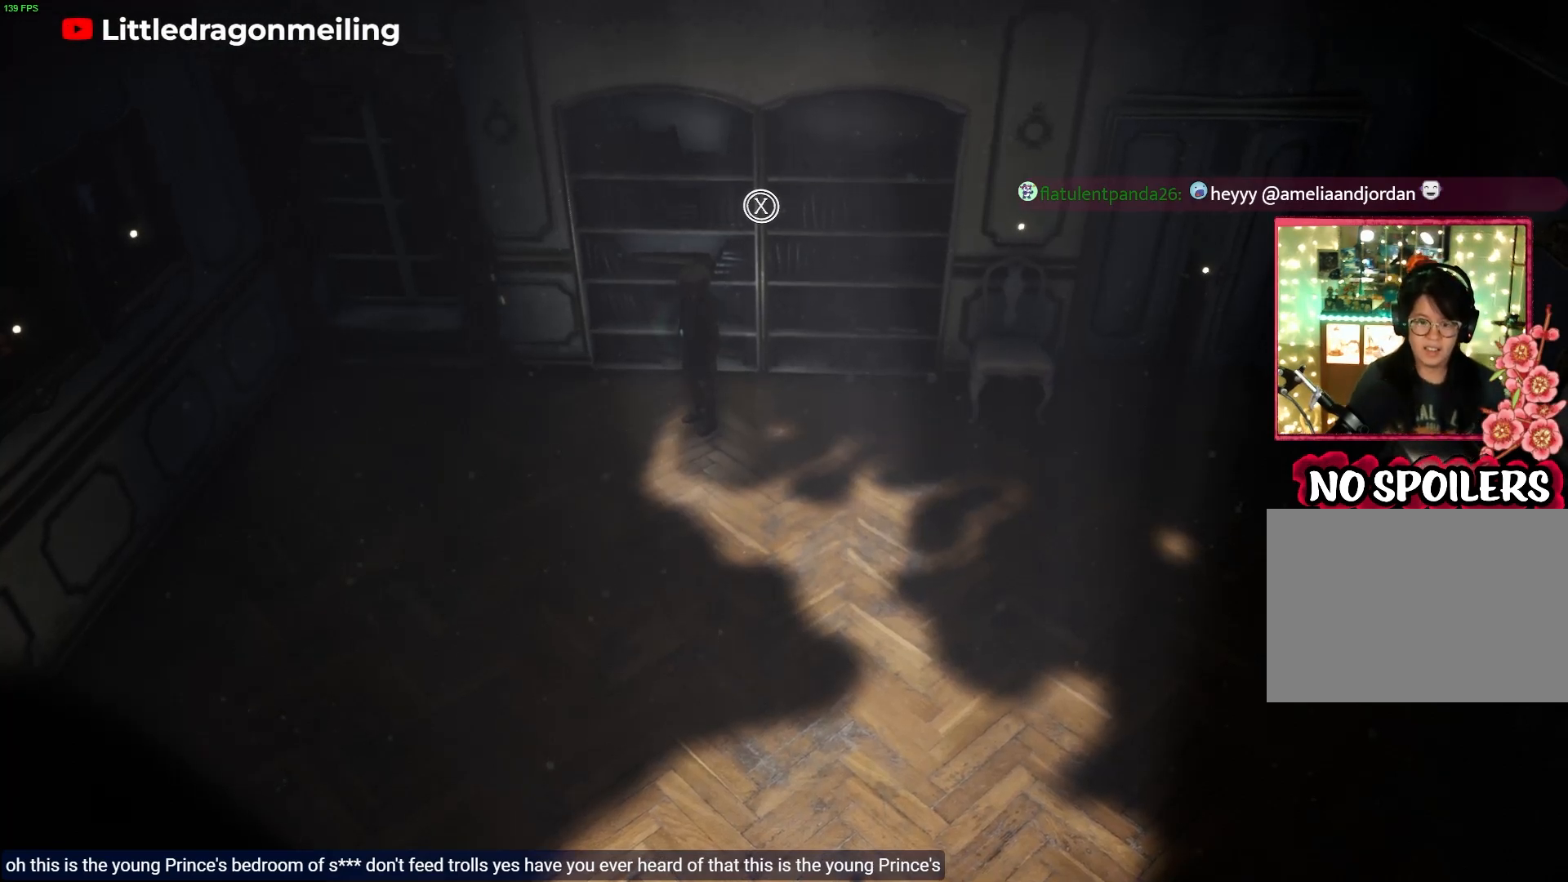
Gameplay with a controller (PlayStation layout); each line is a JSON object with the inputs held at the frame after it. "events" lists button and stick changes between this image and that frame as [ms after this image, input, new state], when the widget could be followed in between.
{"buttons": [], "left_stick": "left", "right_stick": "center", "events": [[383, "left_stick", "left"]]}
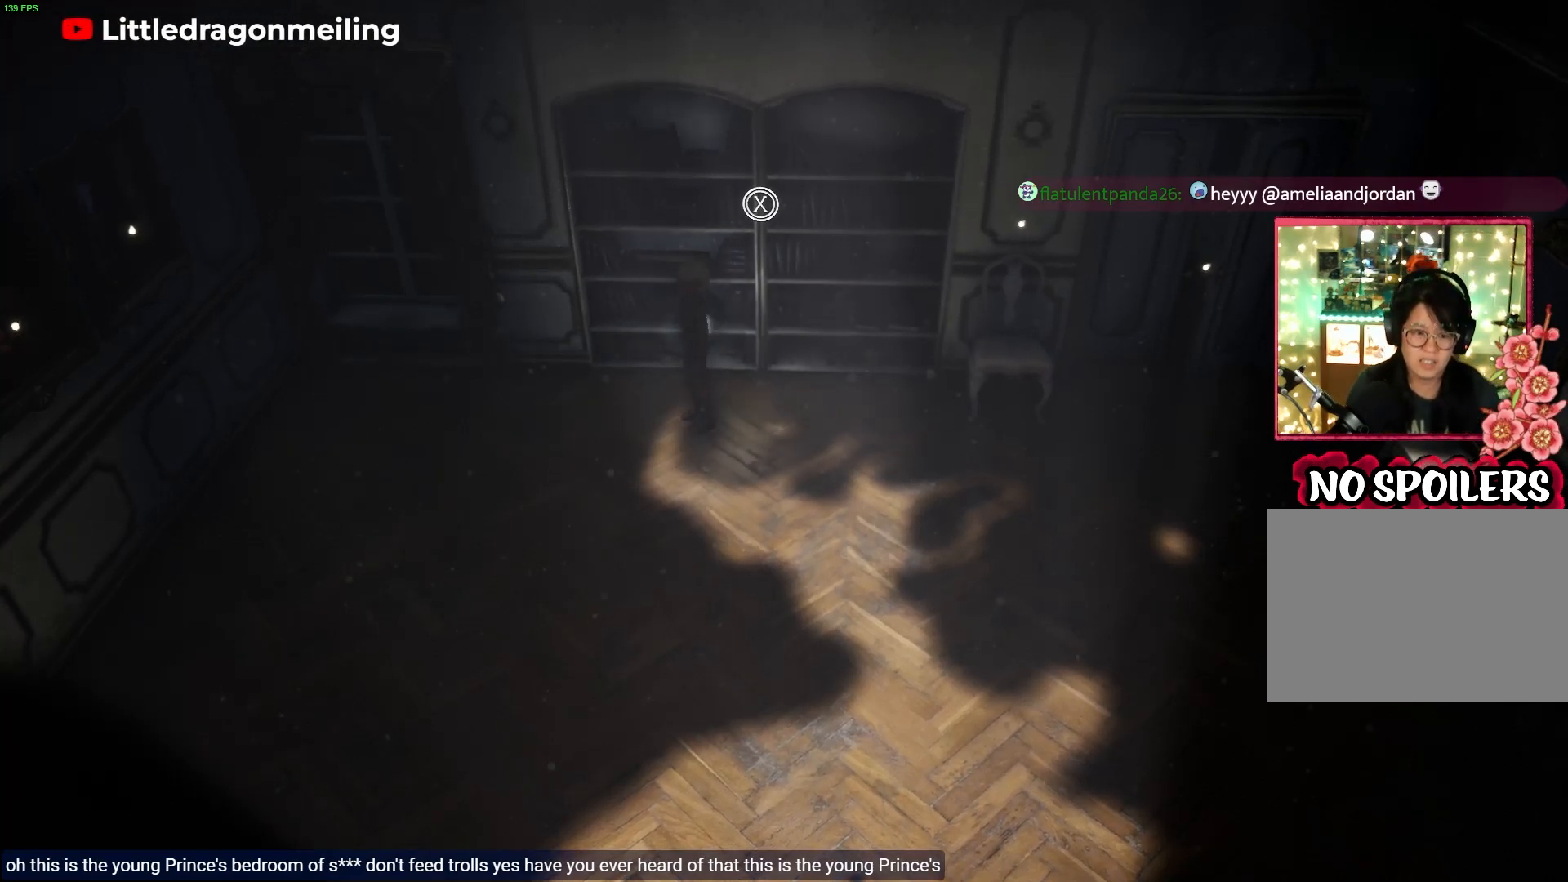
{"buttons": [], "left_stick": "left", "right_stick": "center", "events": []}
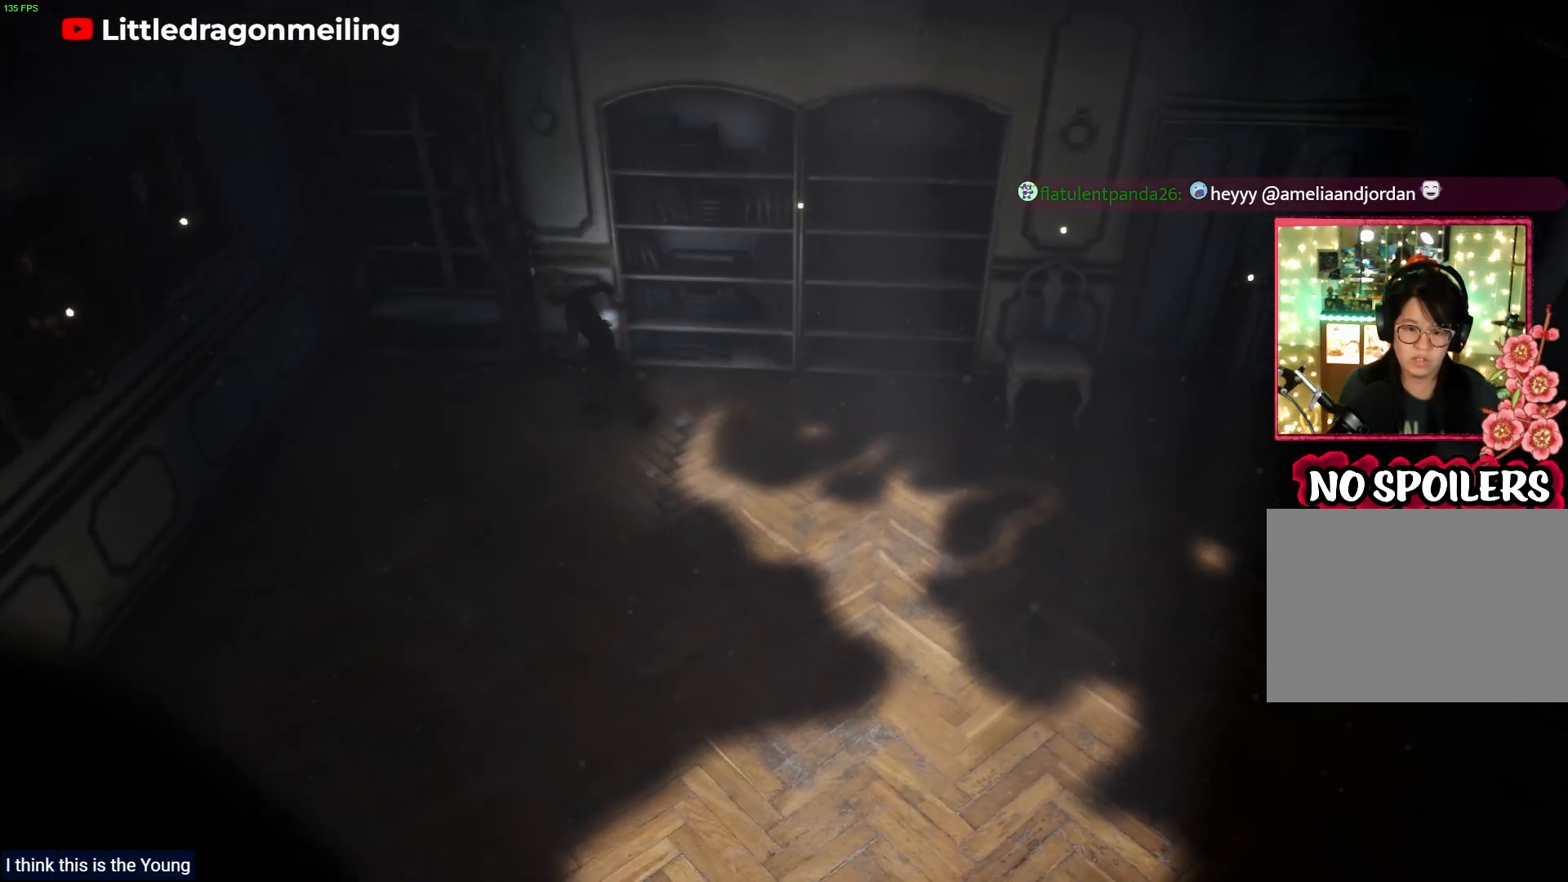
{"buttons": ["L2"], "left_stick": "left", "right_stick": "center", "events": [[33, "L2", "down"]]}
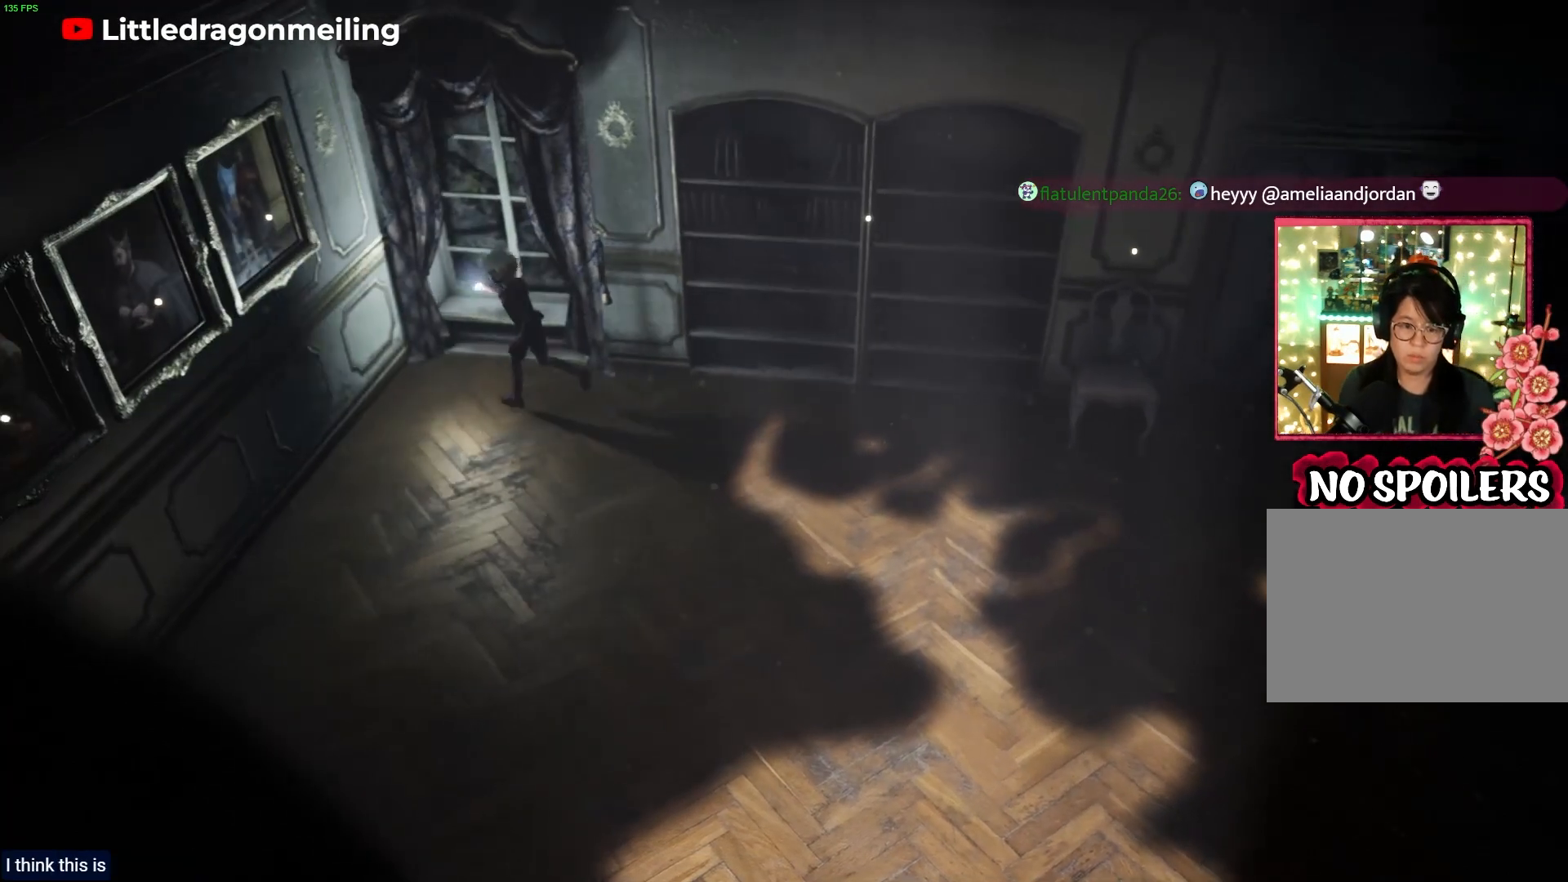
{"buttons": ["L2"], "left_stick": "left", "right_stick": "center", "events": []}
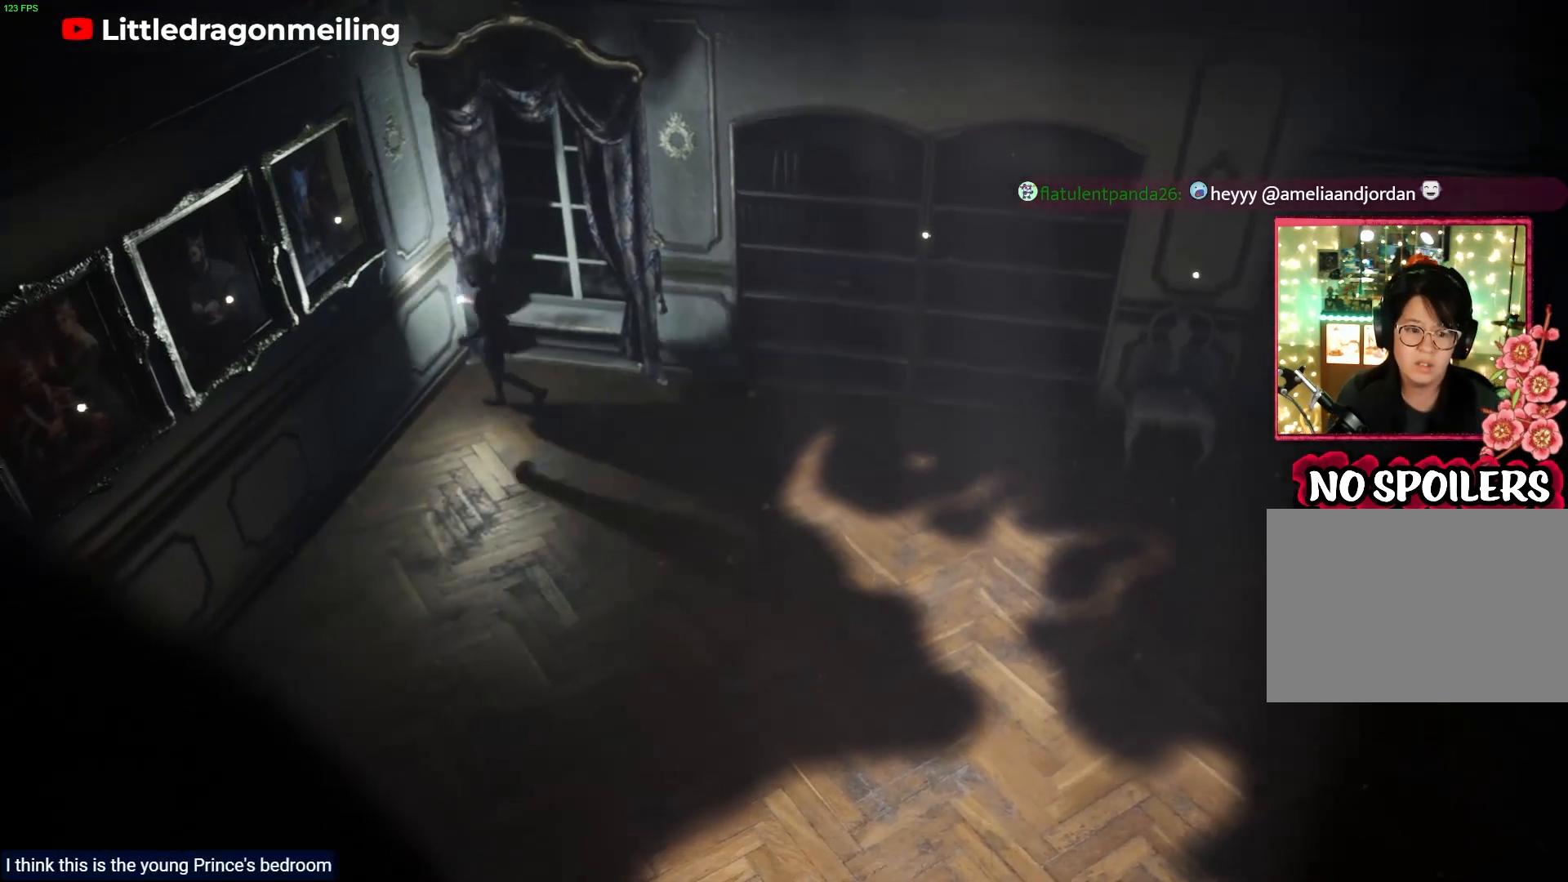
{"buttons": ["L2"], "left_stick": "center", "right_stick": "center", "events": [[250, "left_stick", "center"]]}
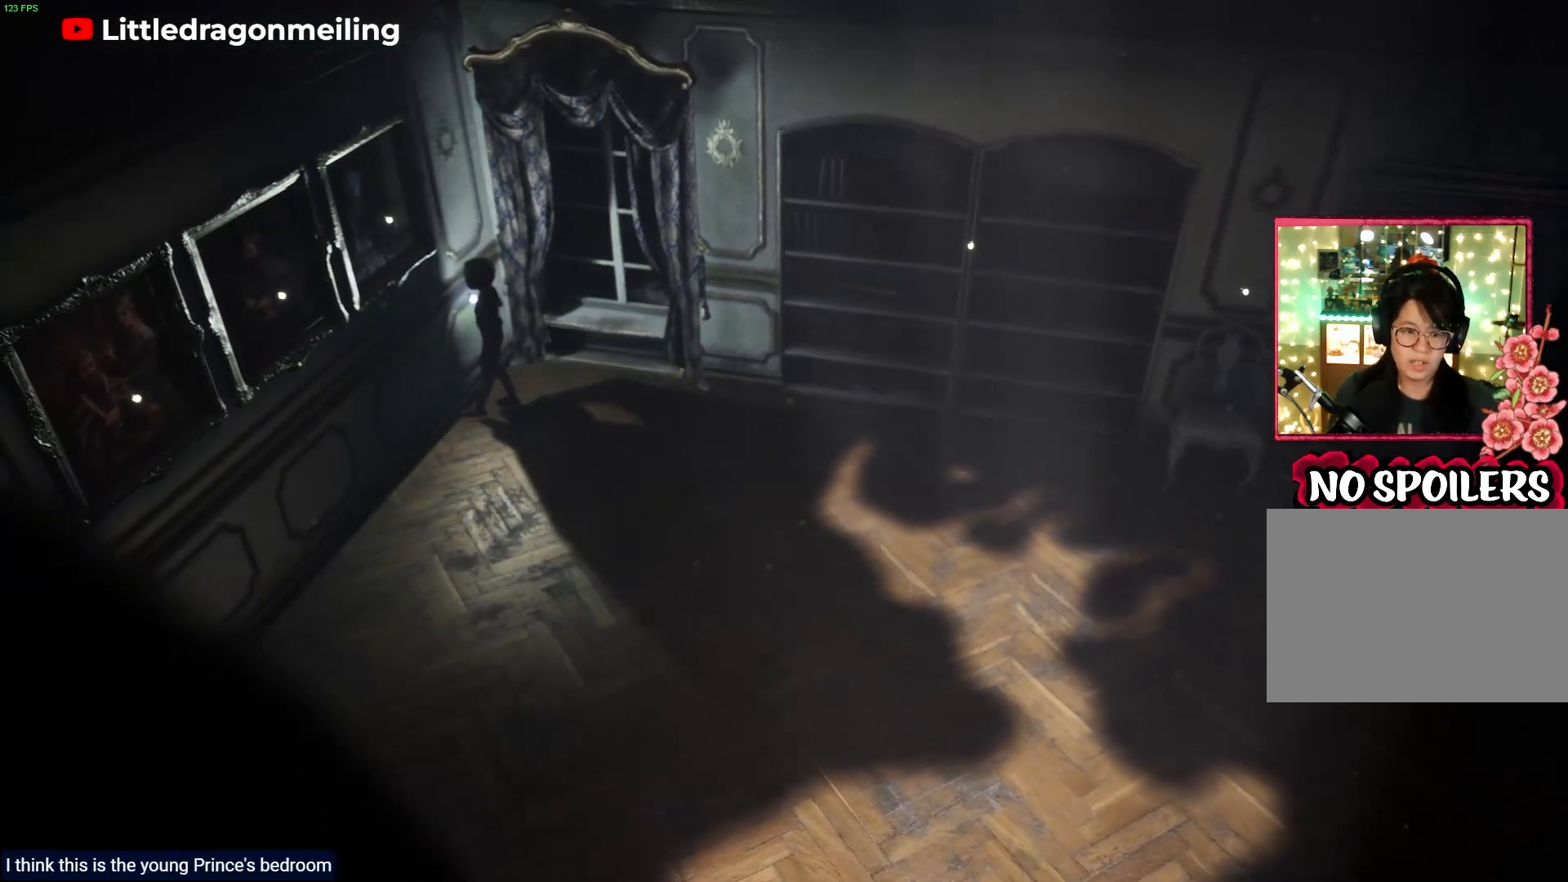
{"buttons": ["L2"], "left_stick": "center", "right_stick": "center", "events": [[33, "SQUARE", "down"], [250, "SQUARE", "up"]]}
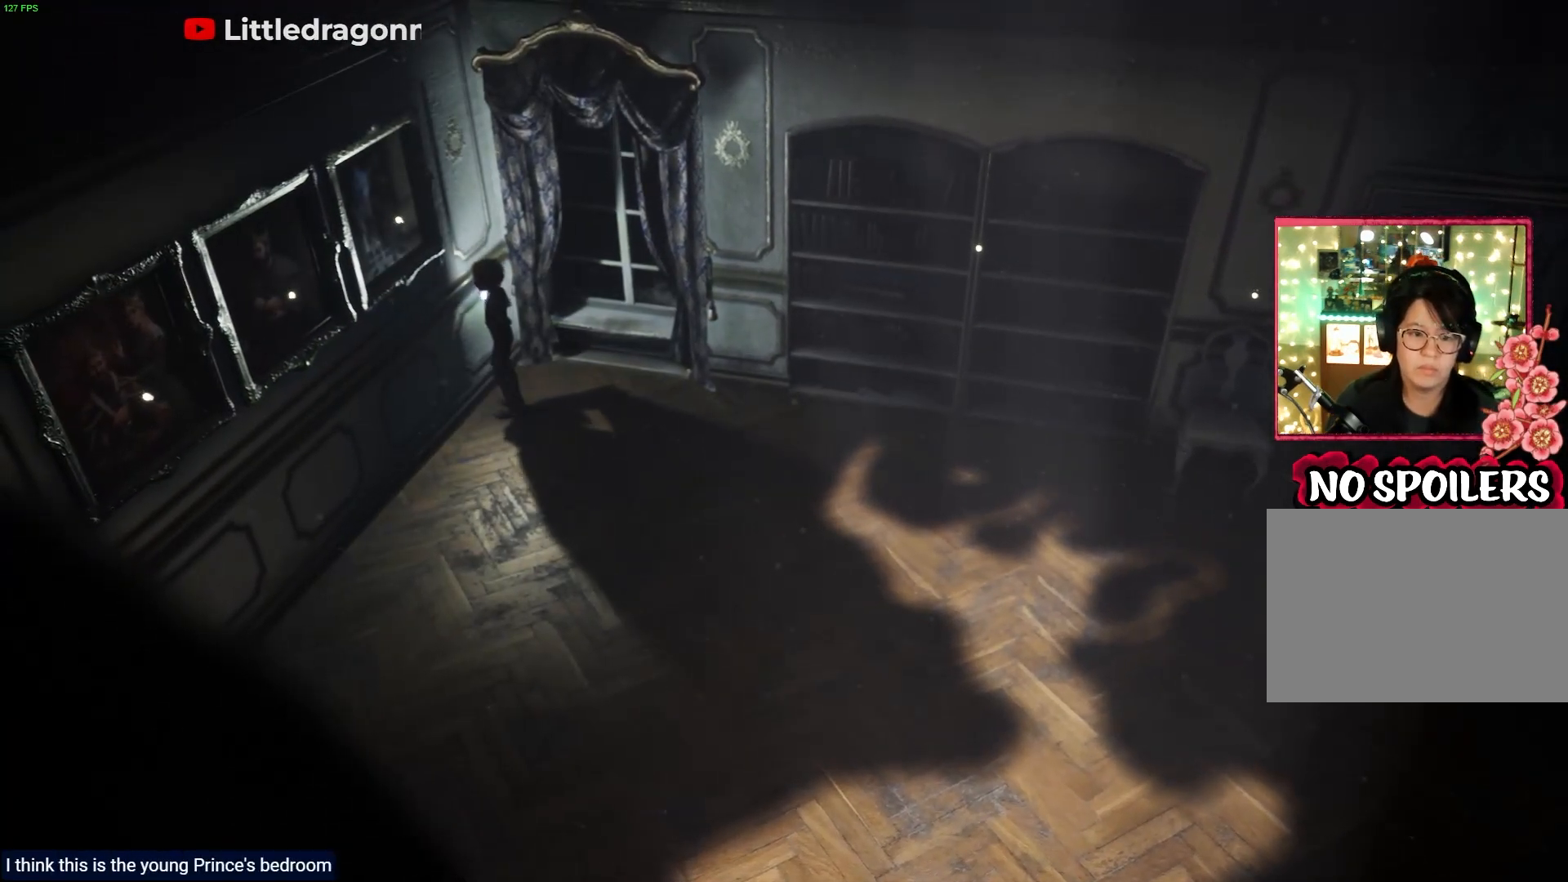
{"buttons": ["L2"], "left_stick": "up-left", "right_stick": "center", "events": [[100, "left_stick", "down-left"], [350, "left_stick", "left"], [500, "left_stick", "up-left"]]}
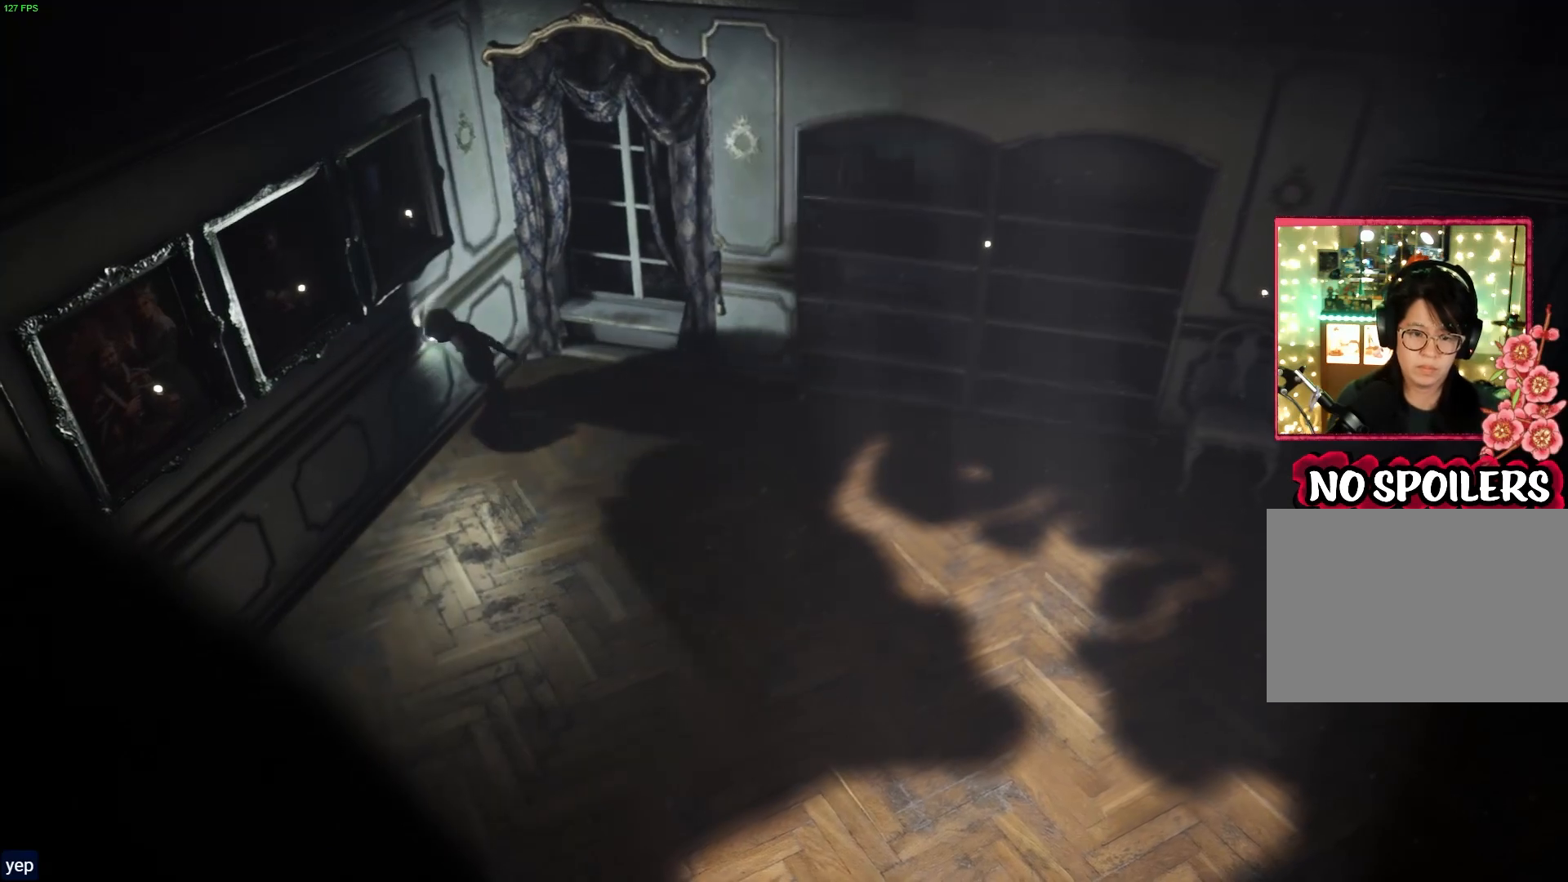
{"buttons": ["L2"], "left_stick": "center", "right_stick": "center", "events": [[100, "left_stick", "center"]]}
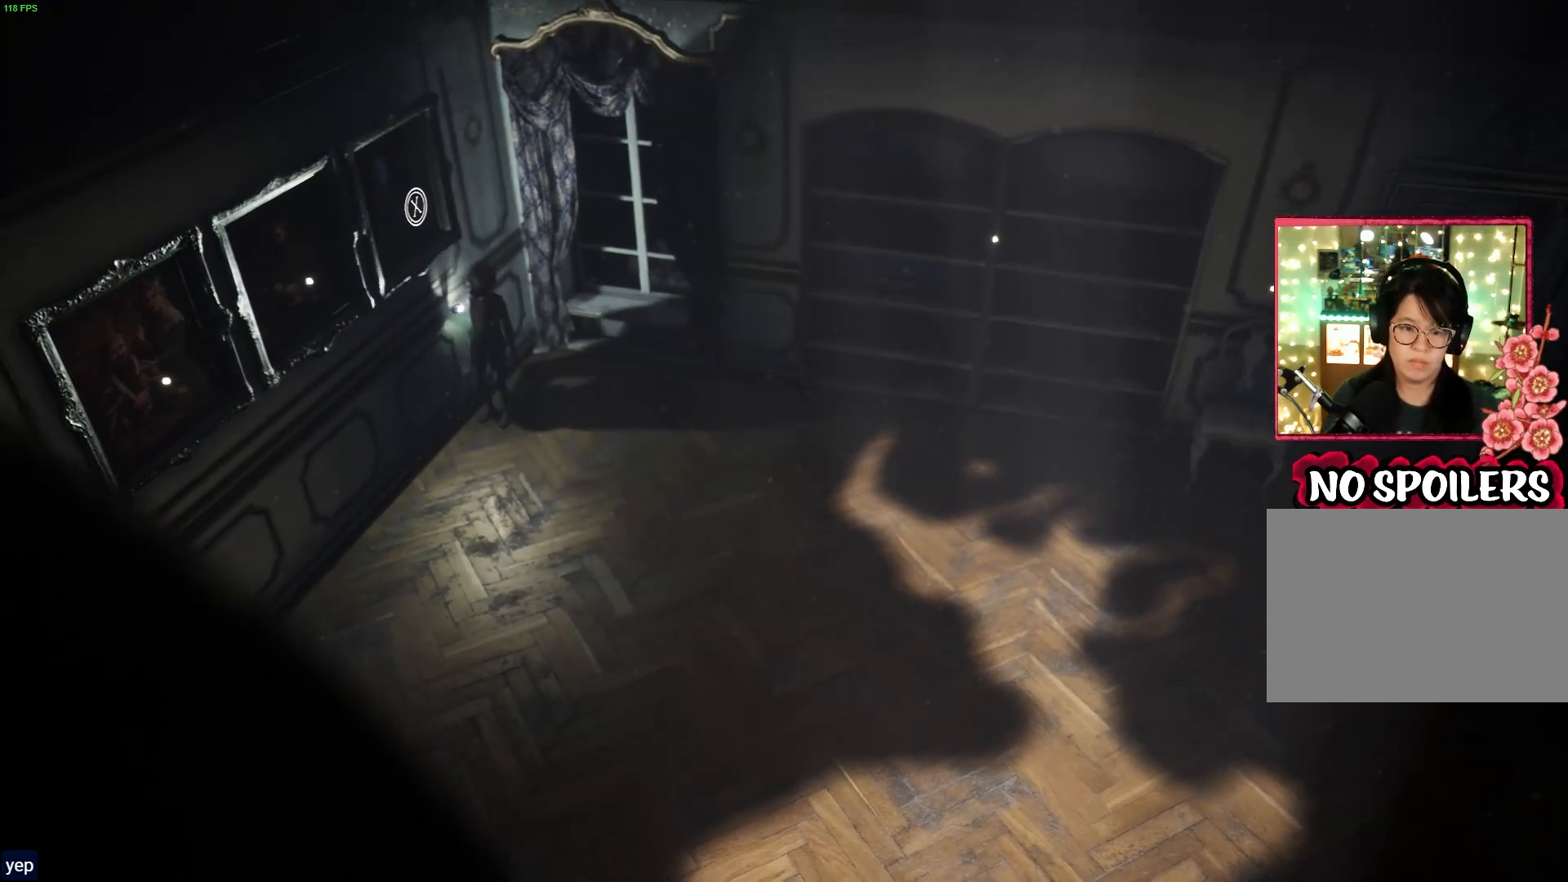
{"buttons": ["L2"], "left_stick": "center", "right_stick": "center", "events": [[33, "SQUARE", "down"], [167, "SQUARE", "up"]]}
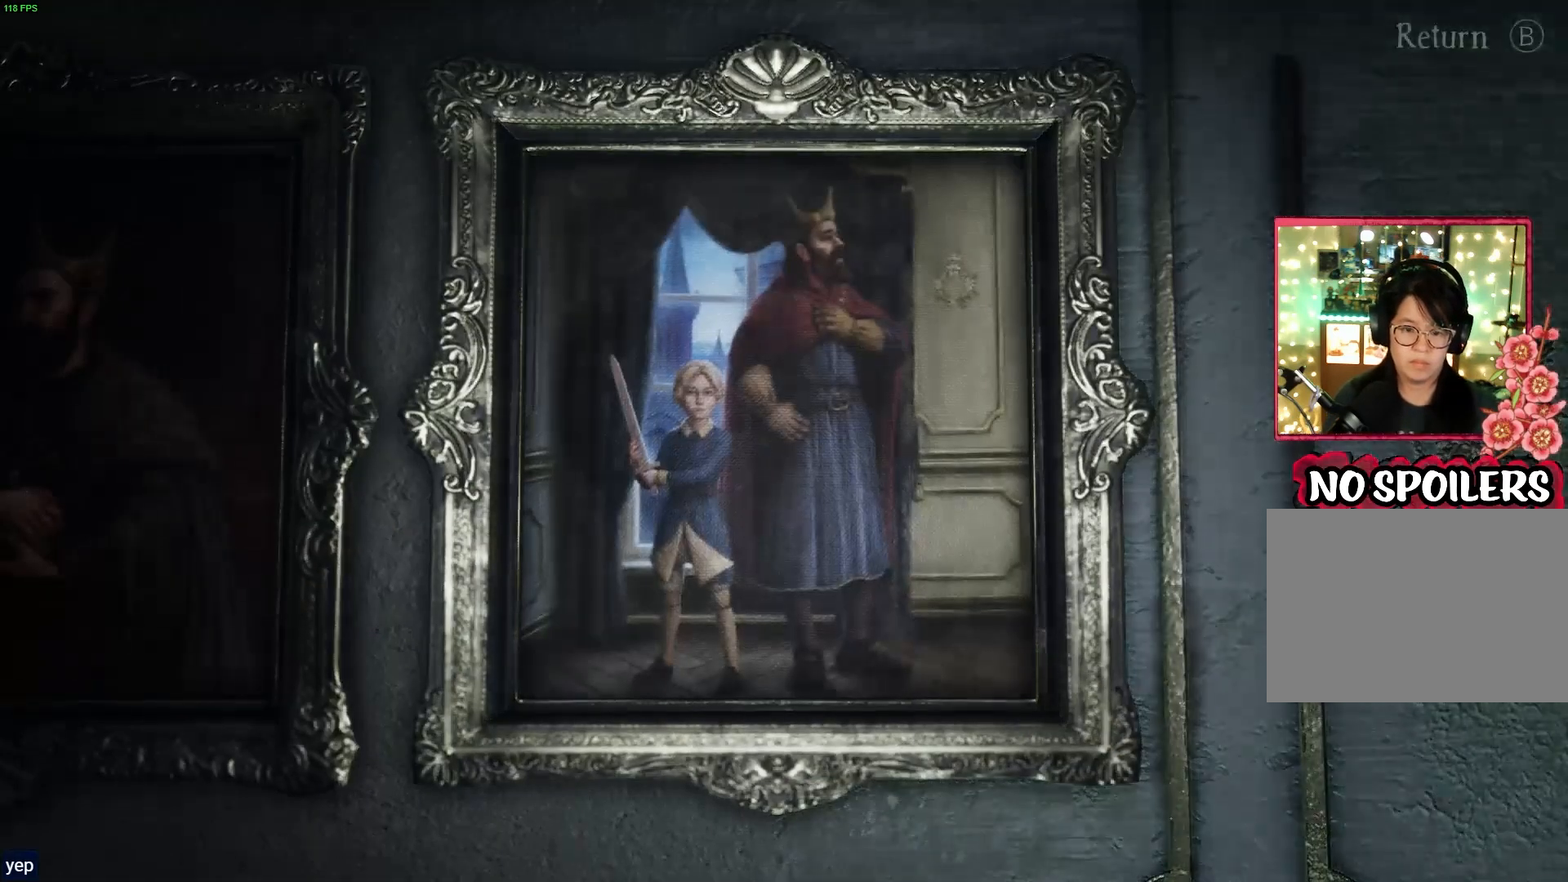
{"buttons": ["L2"], "left_stick": "center", "right_stick": "center", "events": []}
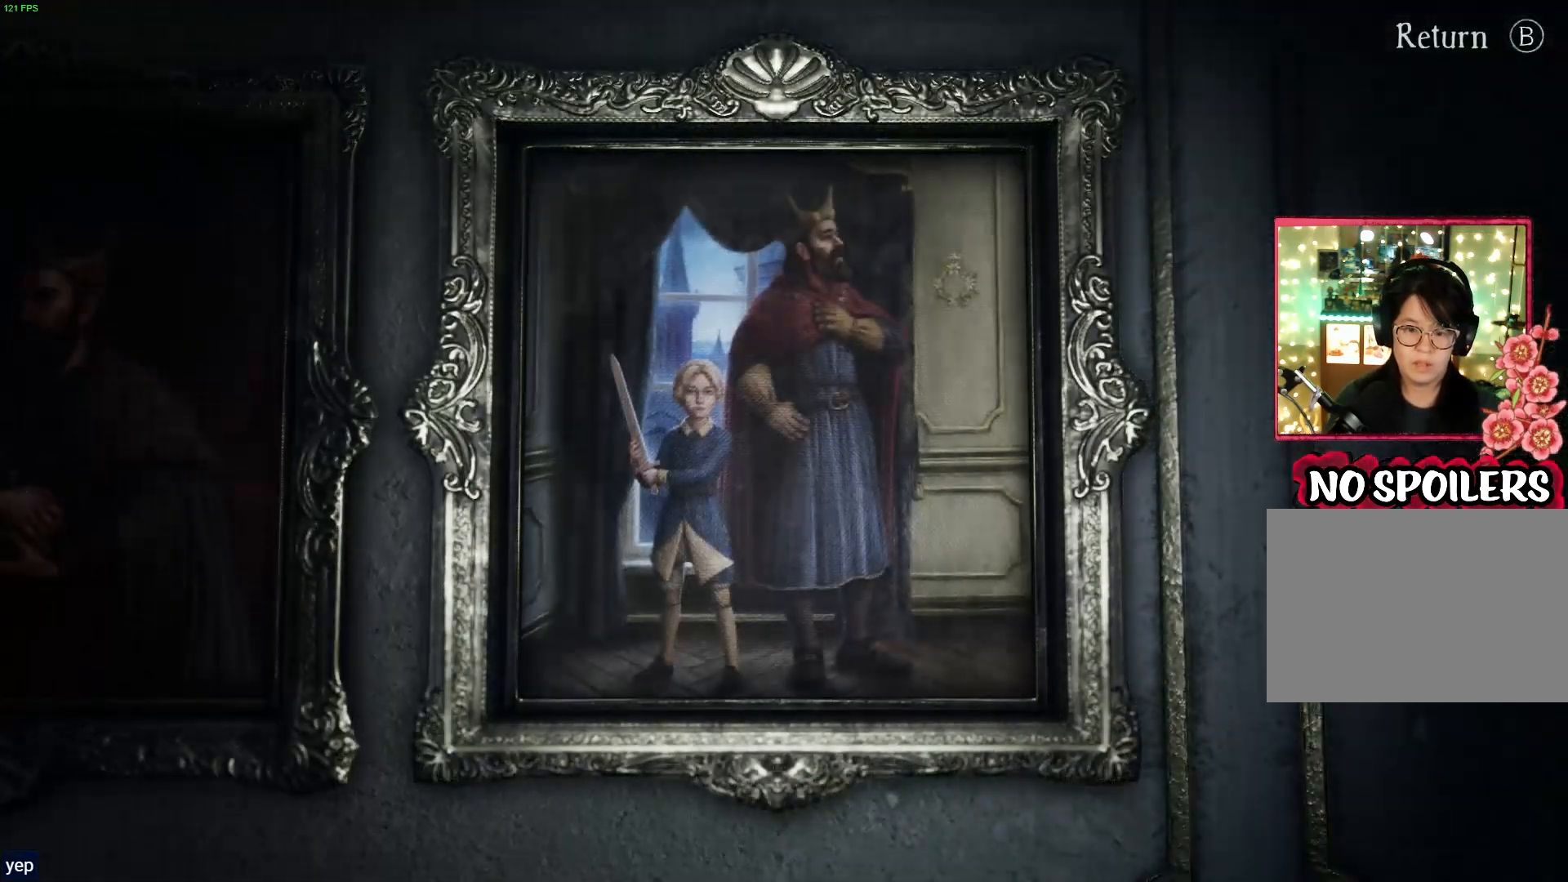
{"buttons": ["L2"], "left_stick": "center", "right_stick": "center", "events": [[17, "right_stick", "left"], [217, "right_stick", "up-left"], [467, "right_stick", "center"]]}
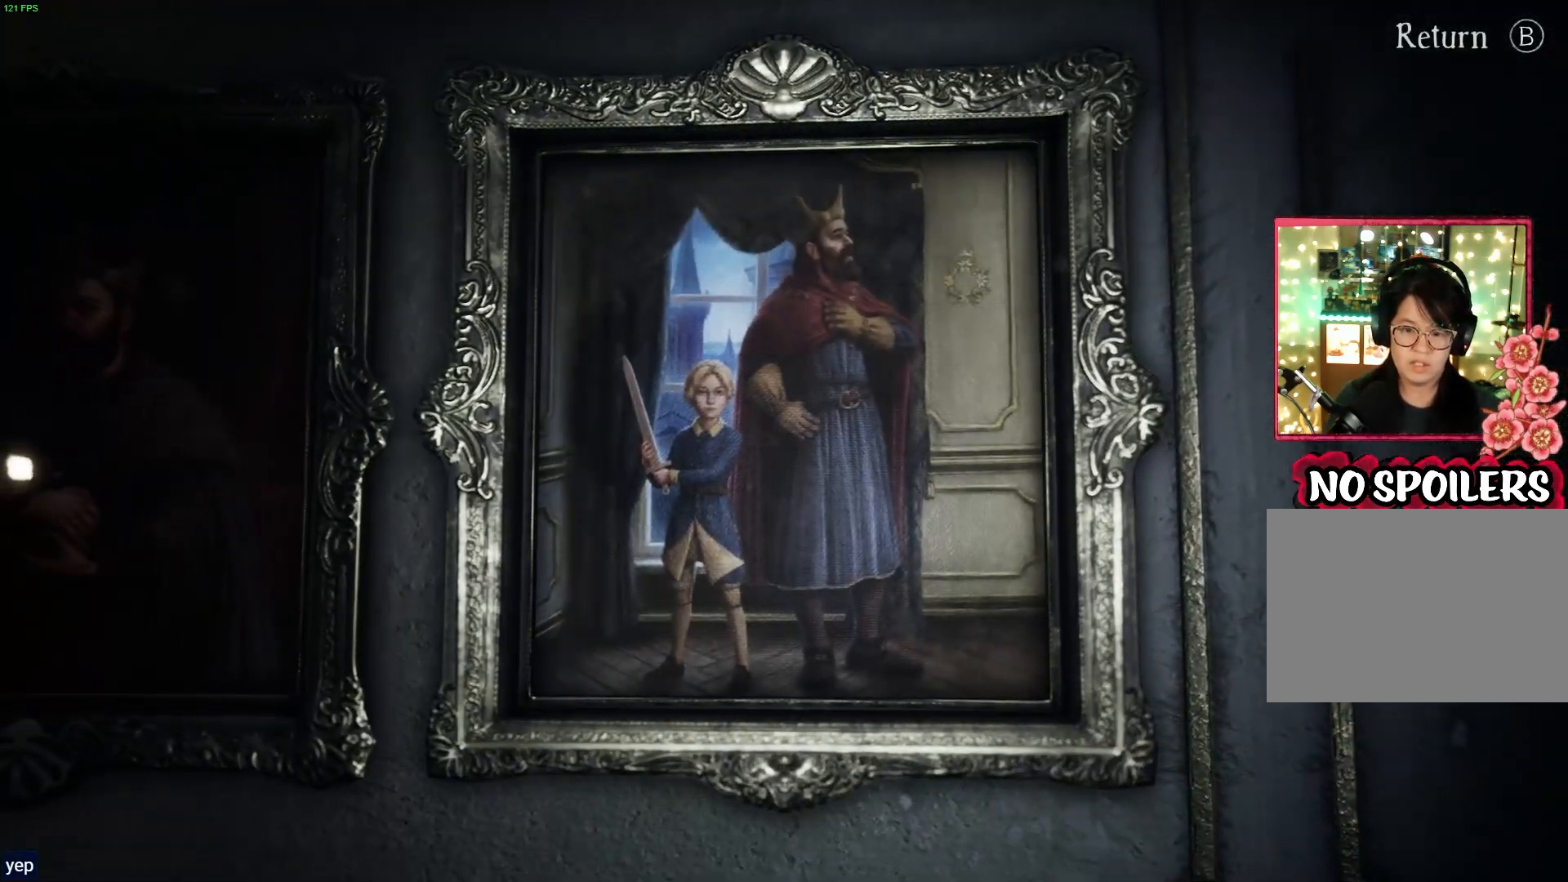
{"buttons": ["L2"], "left_stick": "center", "right_stick": "up", "events": [[167, "right_stick", "up-right"], [500, "right_stick", "up"]]}
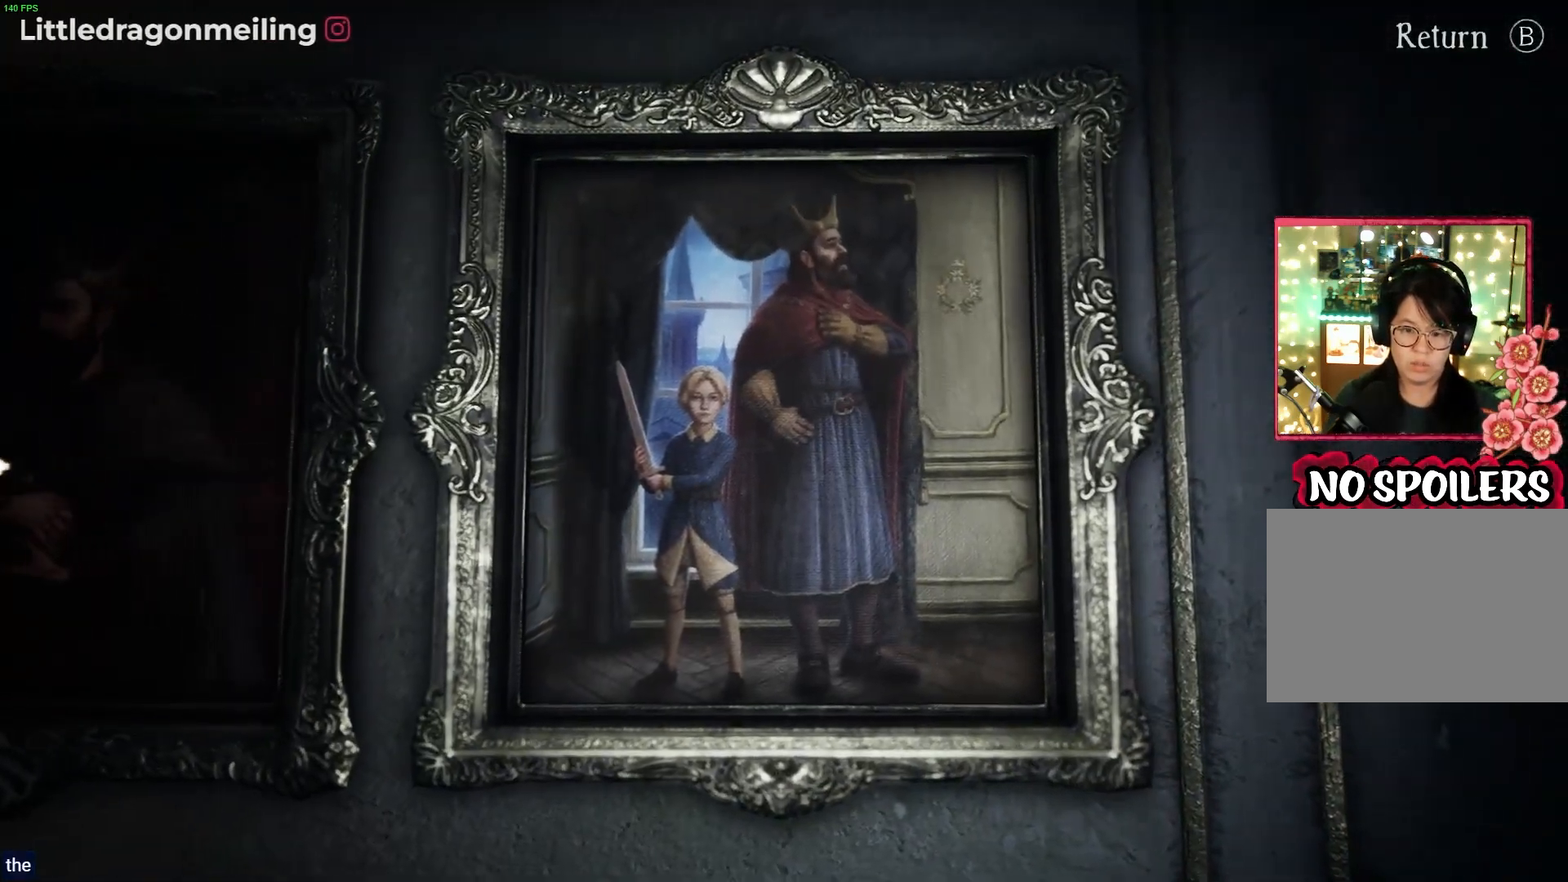
{"buttons": ["L2"], "left_stick": "center", "right_stick": "center", "events": [[183, "right_stick", "center"]]}
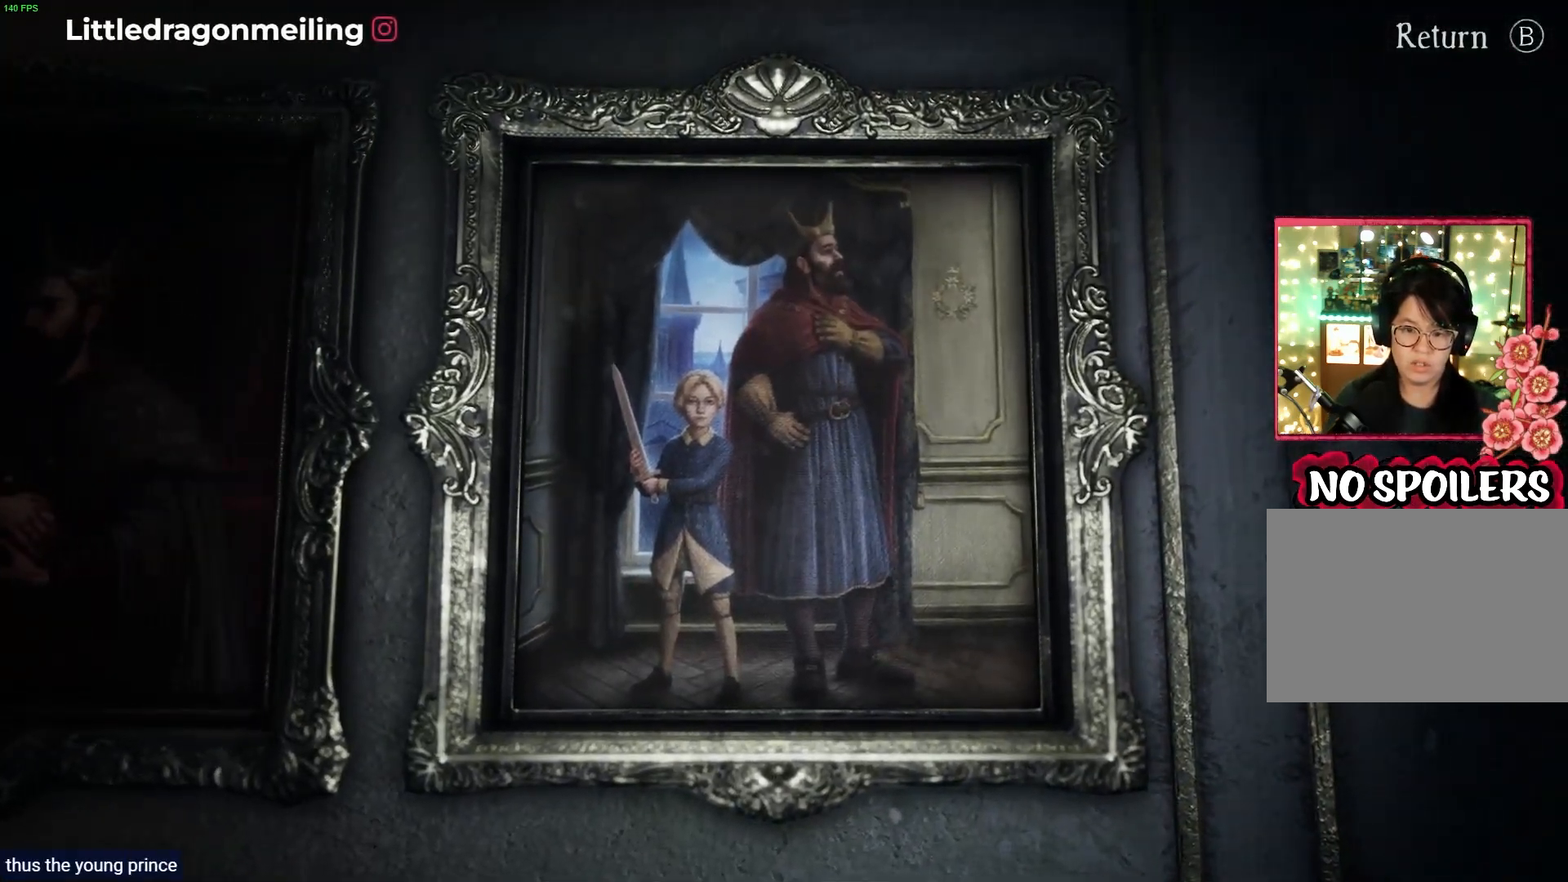
{"buttons": ["L2"], "left_stick": "center", "right_stick": "center", "events": [[217, "CIRCLE", "down"], [367, "CIRCLE", "up"]]}
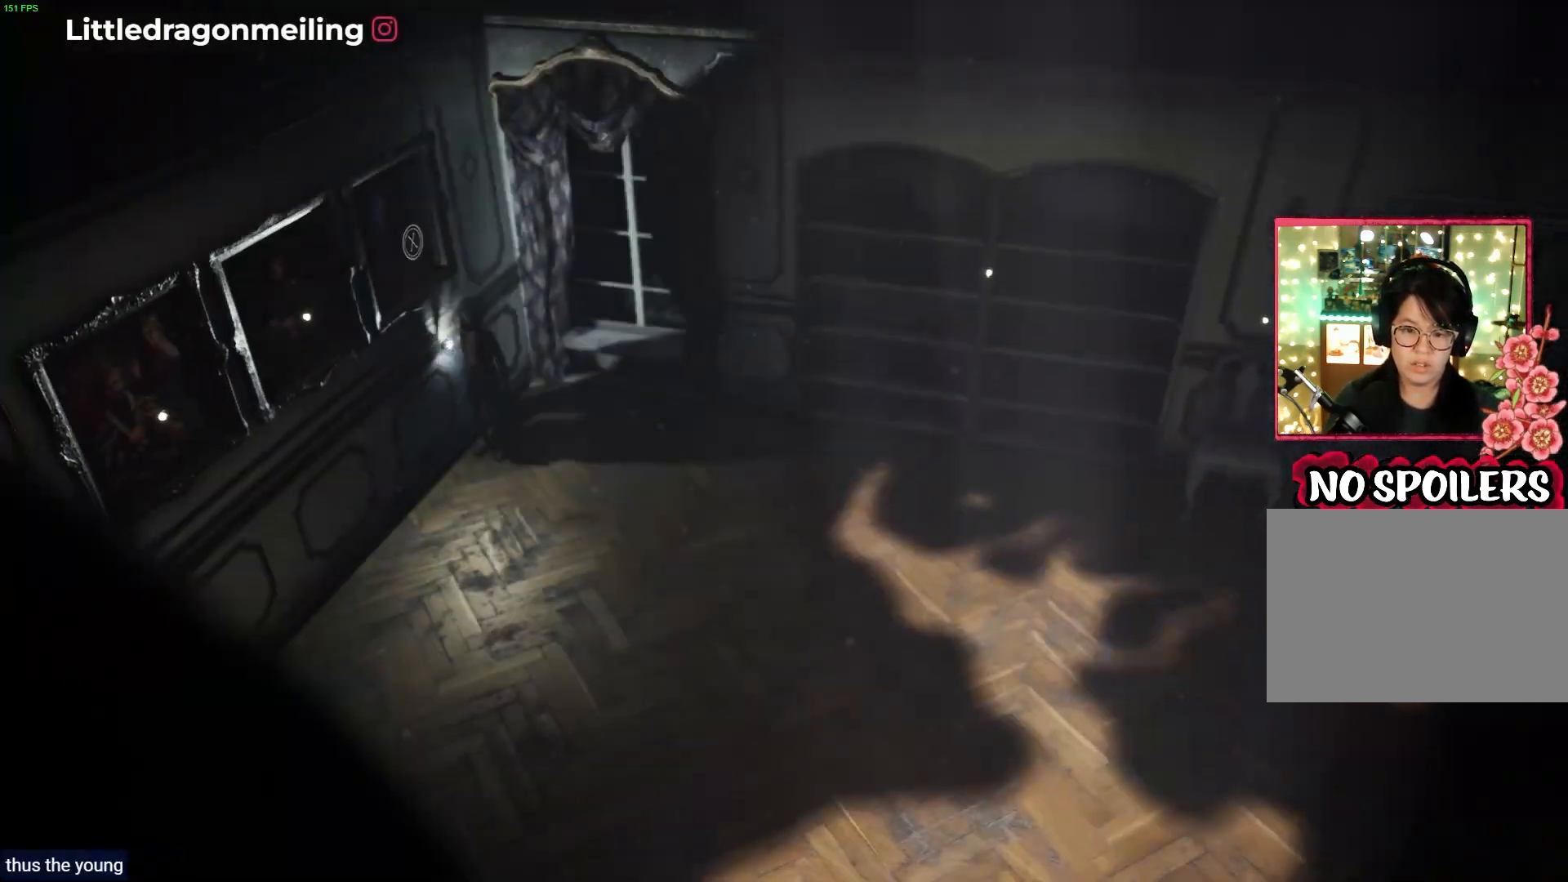
{"buttons": ["L2"], "left_stick": "down-left", "right_stick": "center", "events": [[50, "left_stick", "down-left"]]}
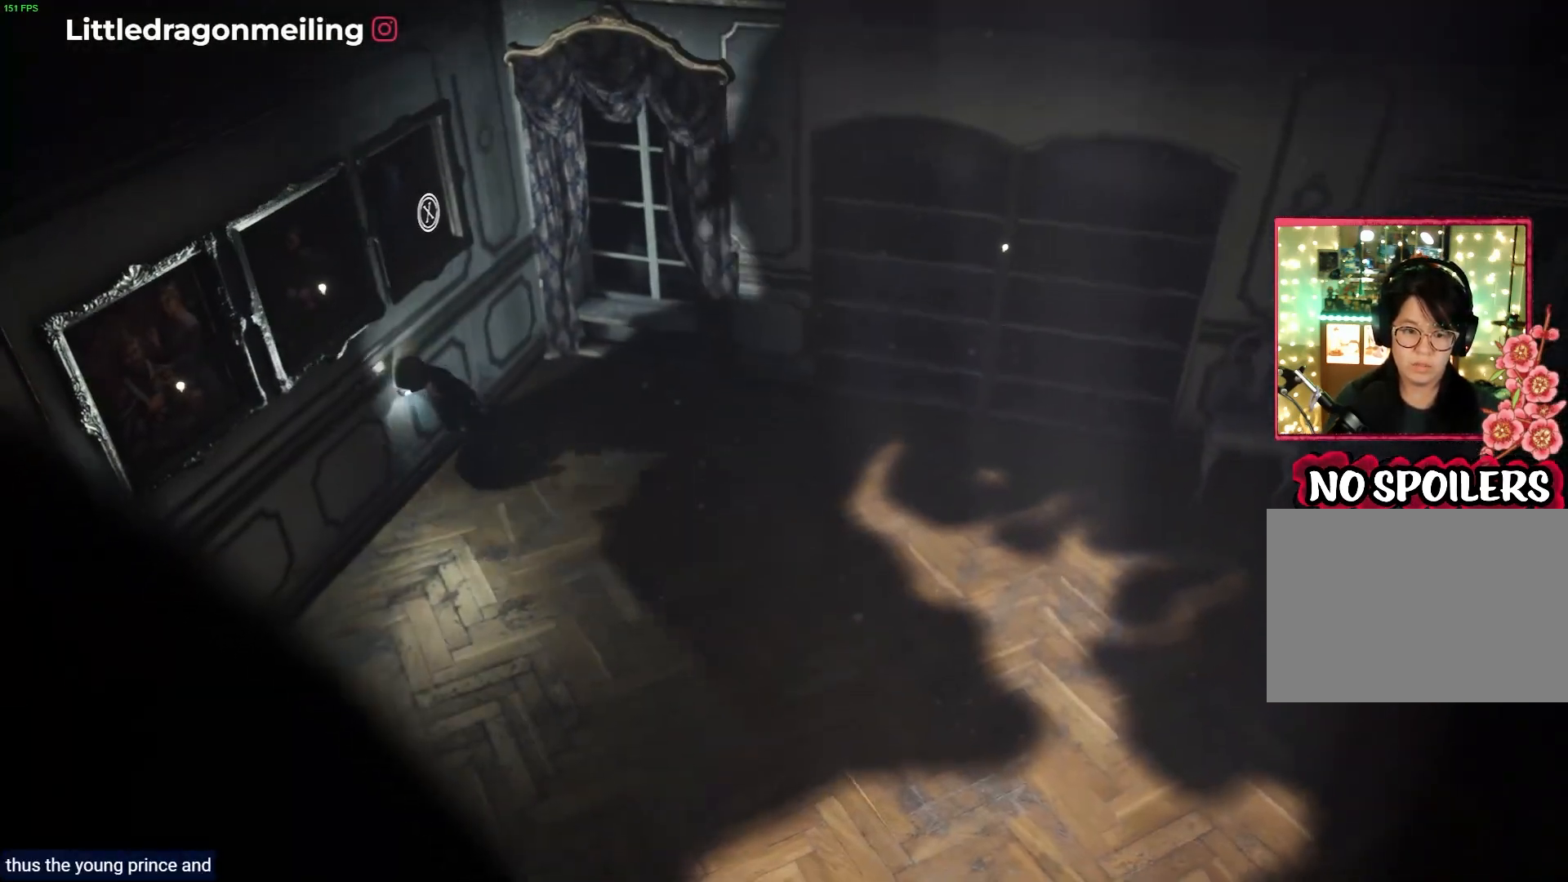
{"buttons": ["L2"], "left_stick": "center", "right_stick": "center", "events": [[67, "left_stick", "left"], [167, "SQUARE", "down"], [200, "left_stick", "center"], [350, "SQUARE", "up"]]}
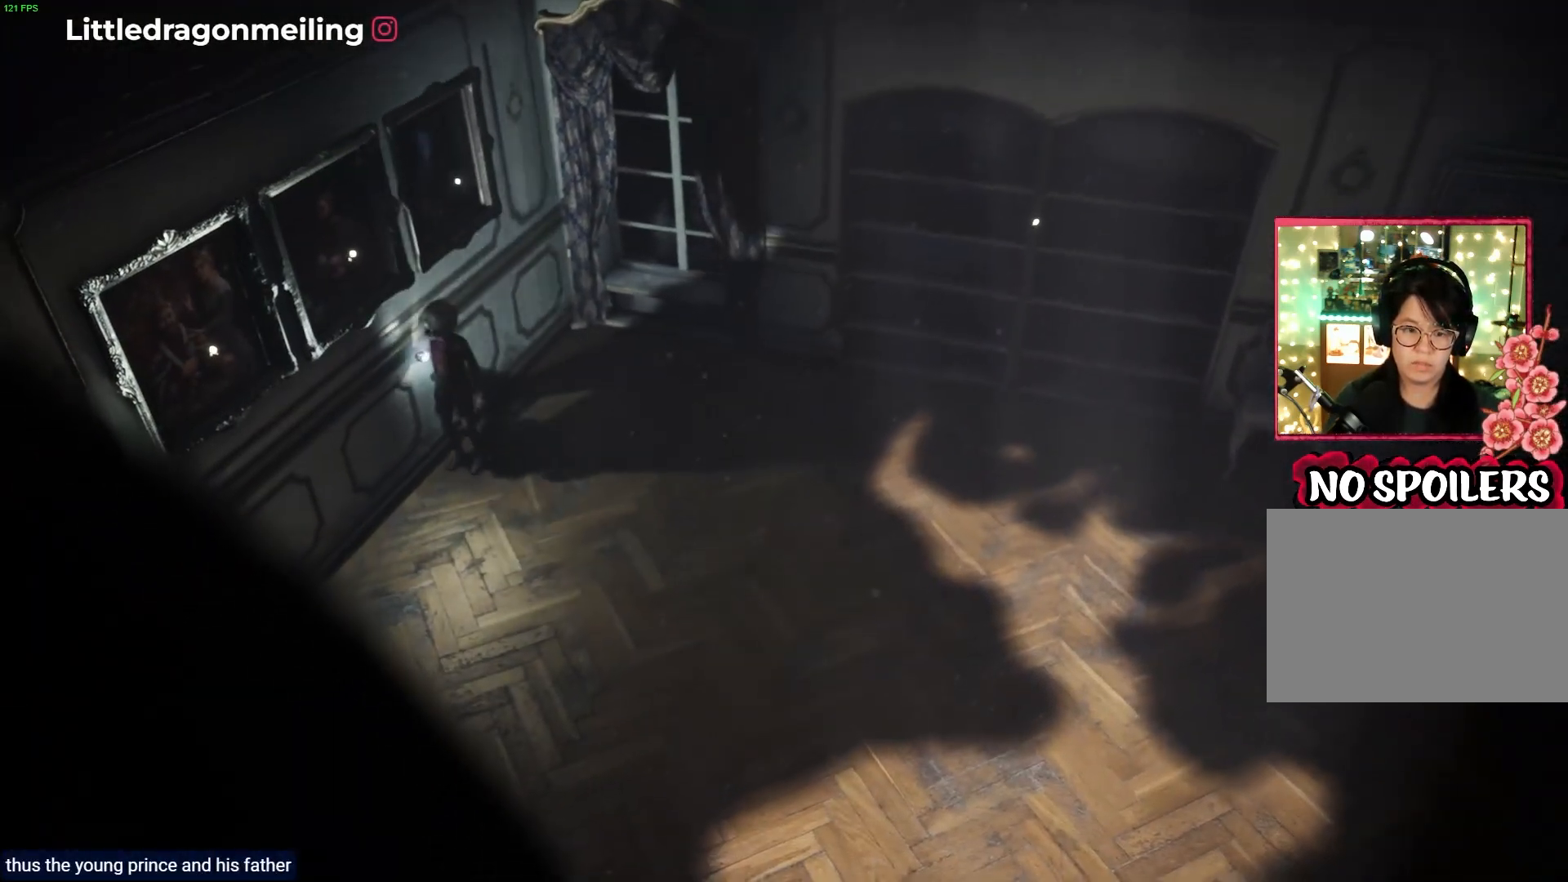
{"buttons": ["SQUARE", "L2"], "left_stick": "down-left", "right_stick": "center", "events": [[50, "left_stick", "left"], [433, "SQUARE", "down"], [500, "left_stick", "down-left"]]}
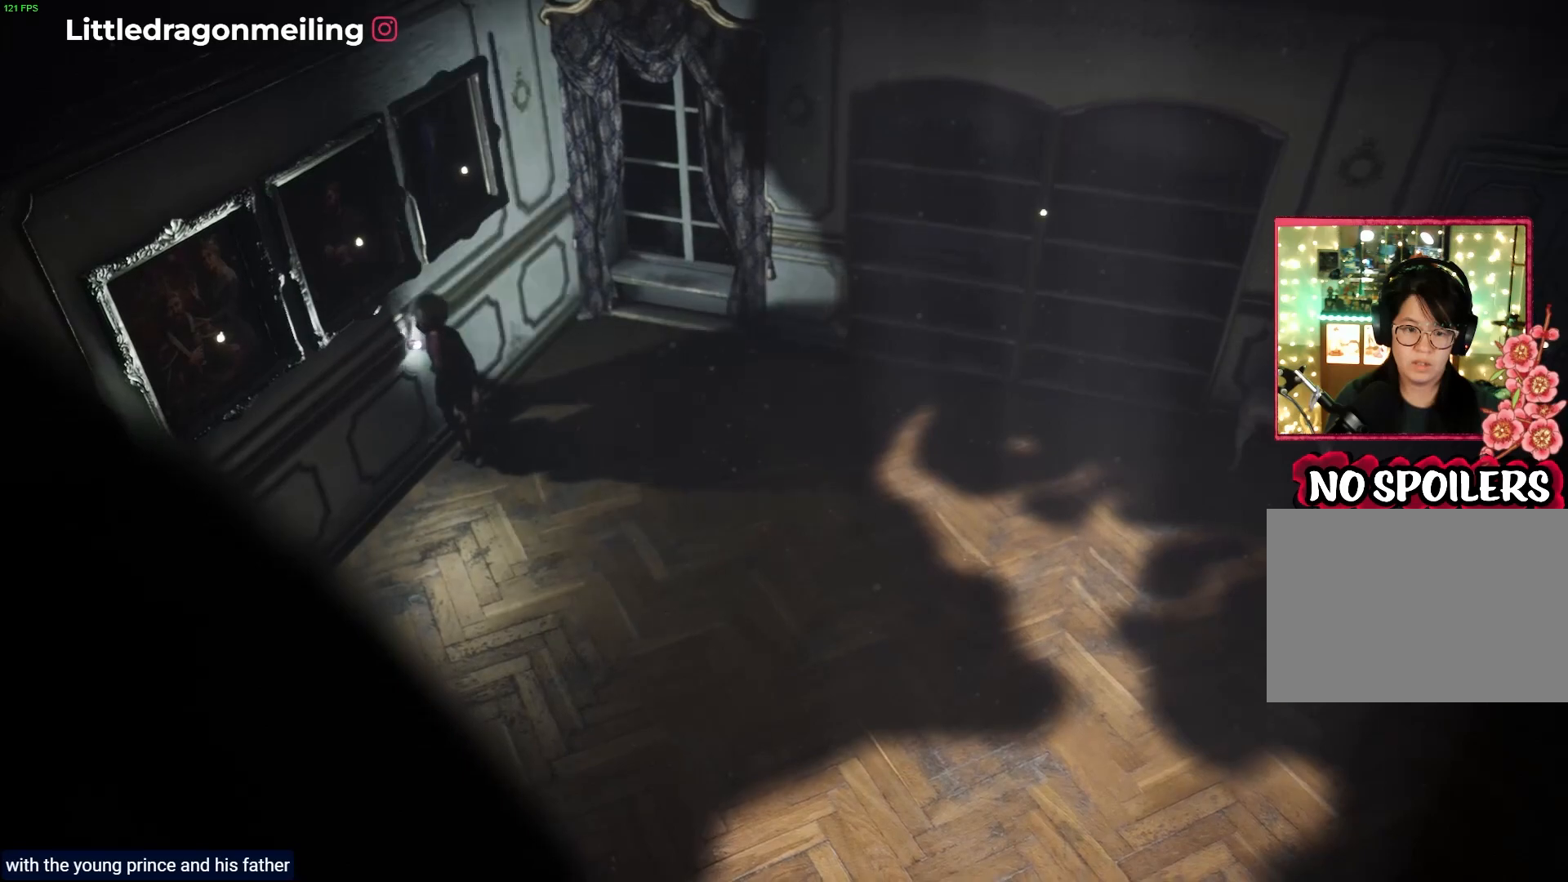
{"buttons": ["L2"], "left_stick": "center", "right_stick": "center", "events": [[117, "SQUARE", "up"], [417, "left_stick", "center"]]}
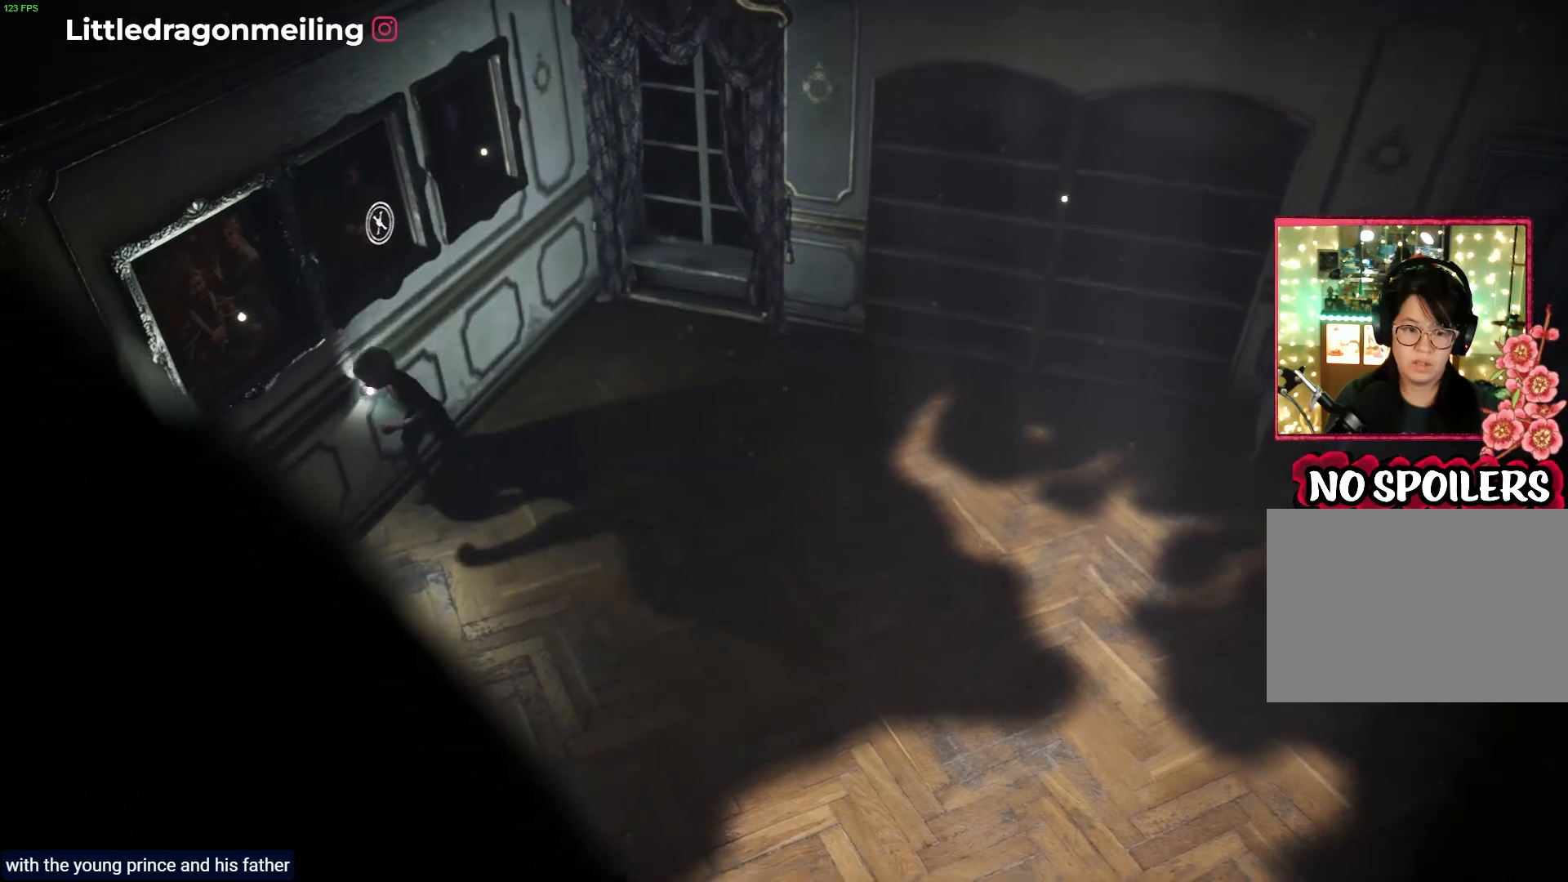
{"buttons": ["L2"], "left_stick": "center", "right_stick": "center", "events": [[300, "SQUARE", "down"], [467, "SQUARE", "up"]]}
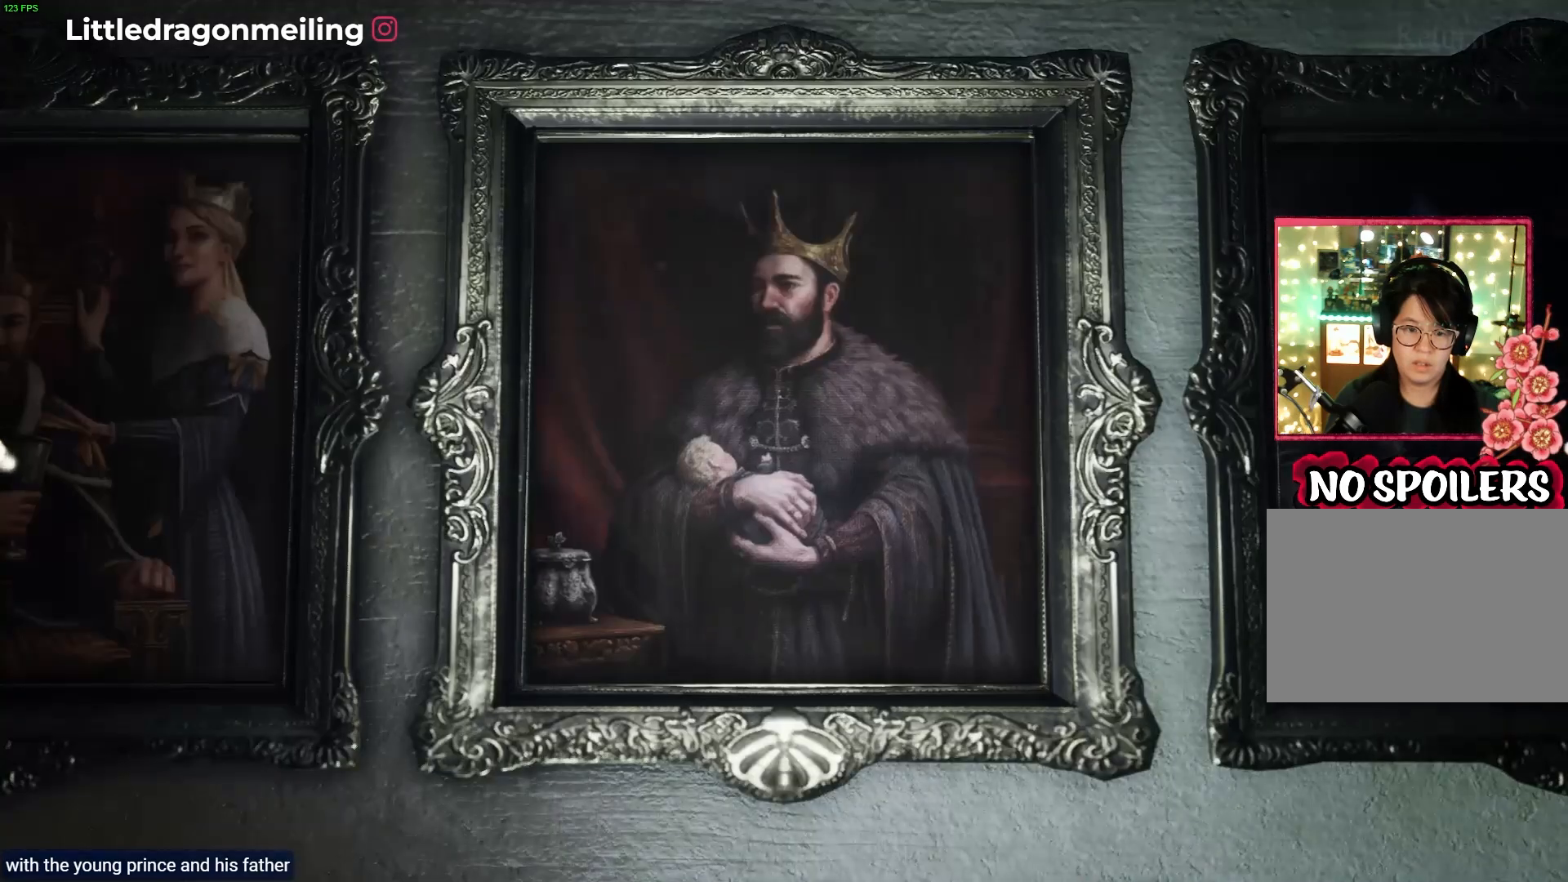
{"buttons": ["L2"], "left_stick": "center", "right_stick": "up", "events": [[500, "right_stick", "up"]]}
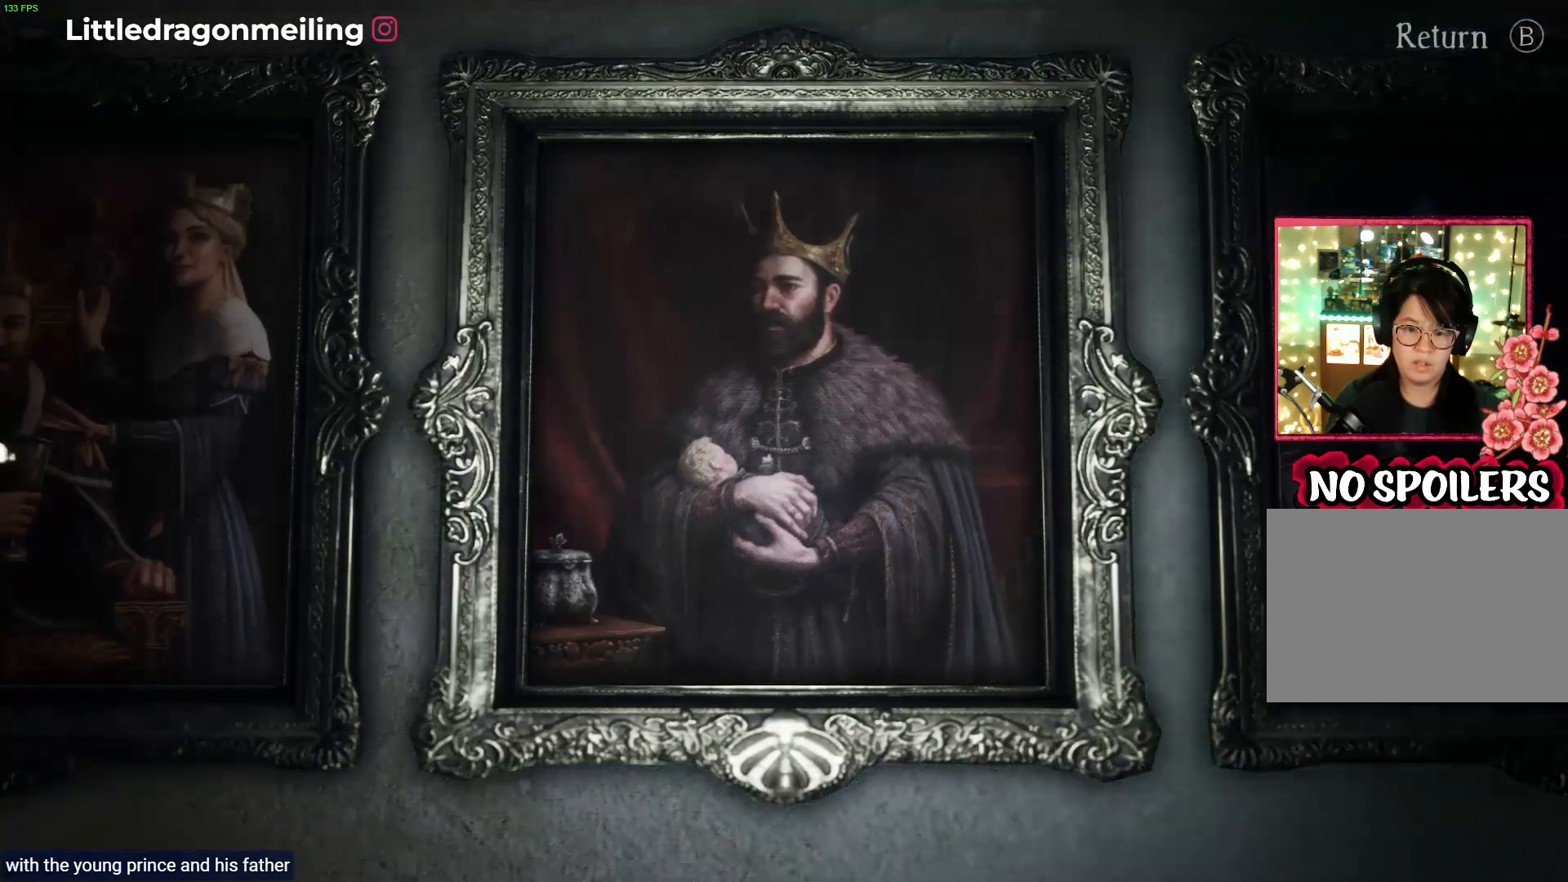
{"buttons": ["L2"], "left_stick": "center", "right_stick": "up", "events": []}
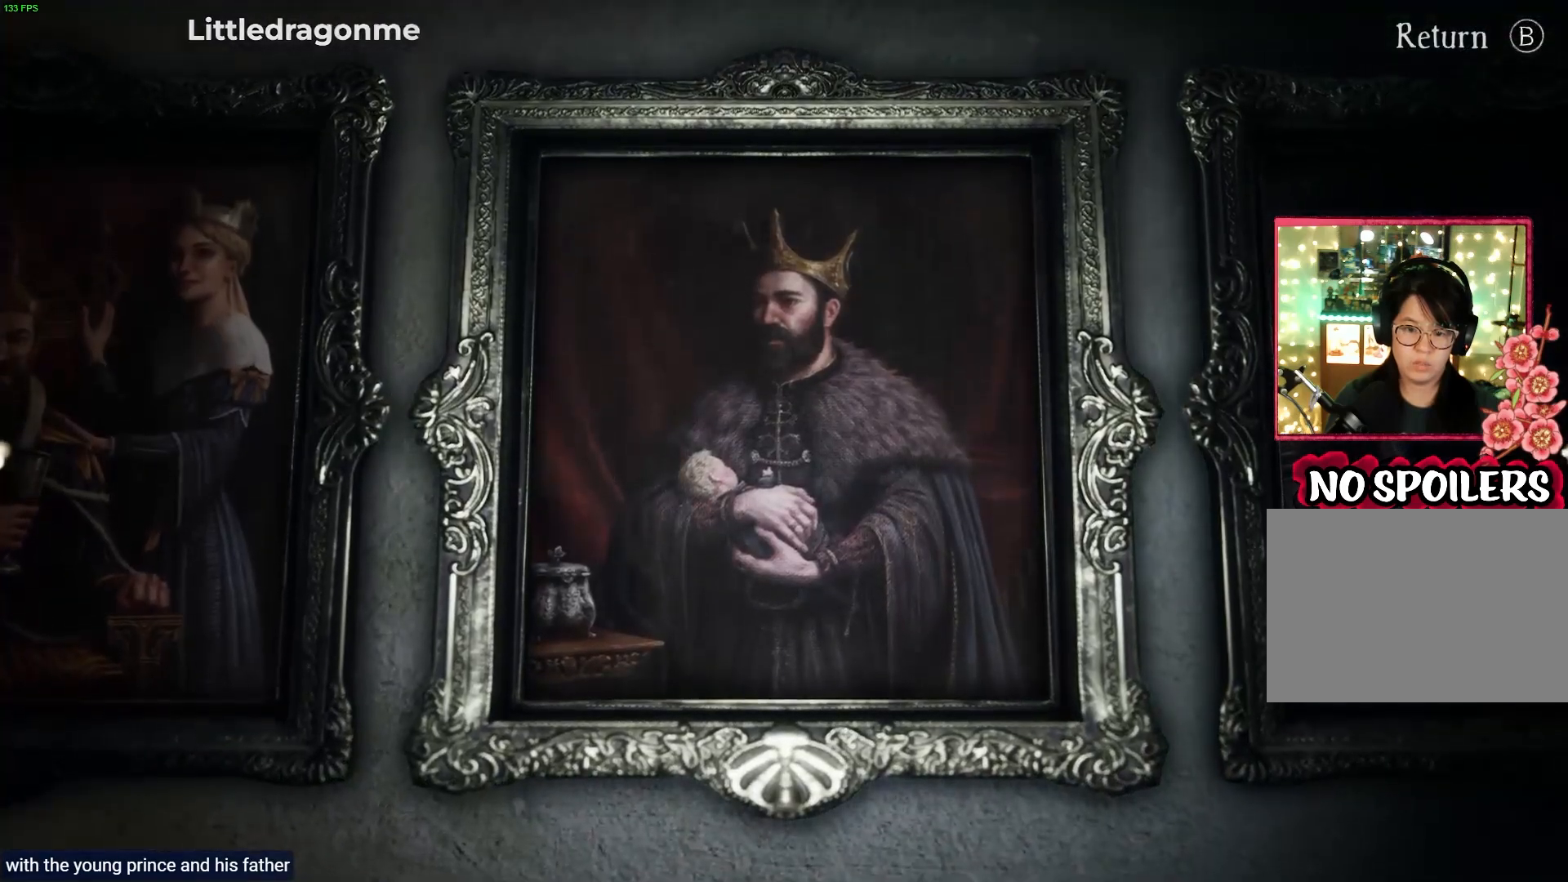
{"buttons": ["L2"], "left_stick": "center", "right_stick": "center", "events": [[483, "right_stick", "center"]]}
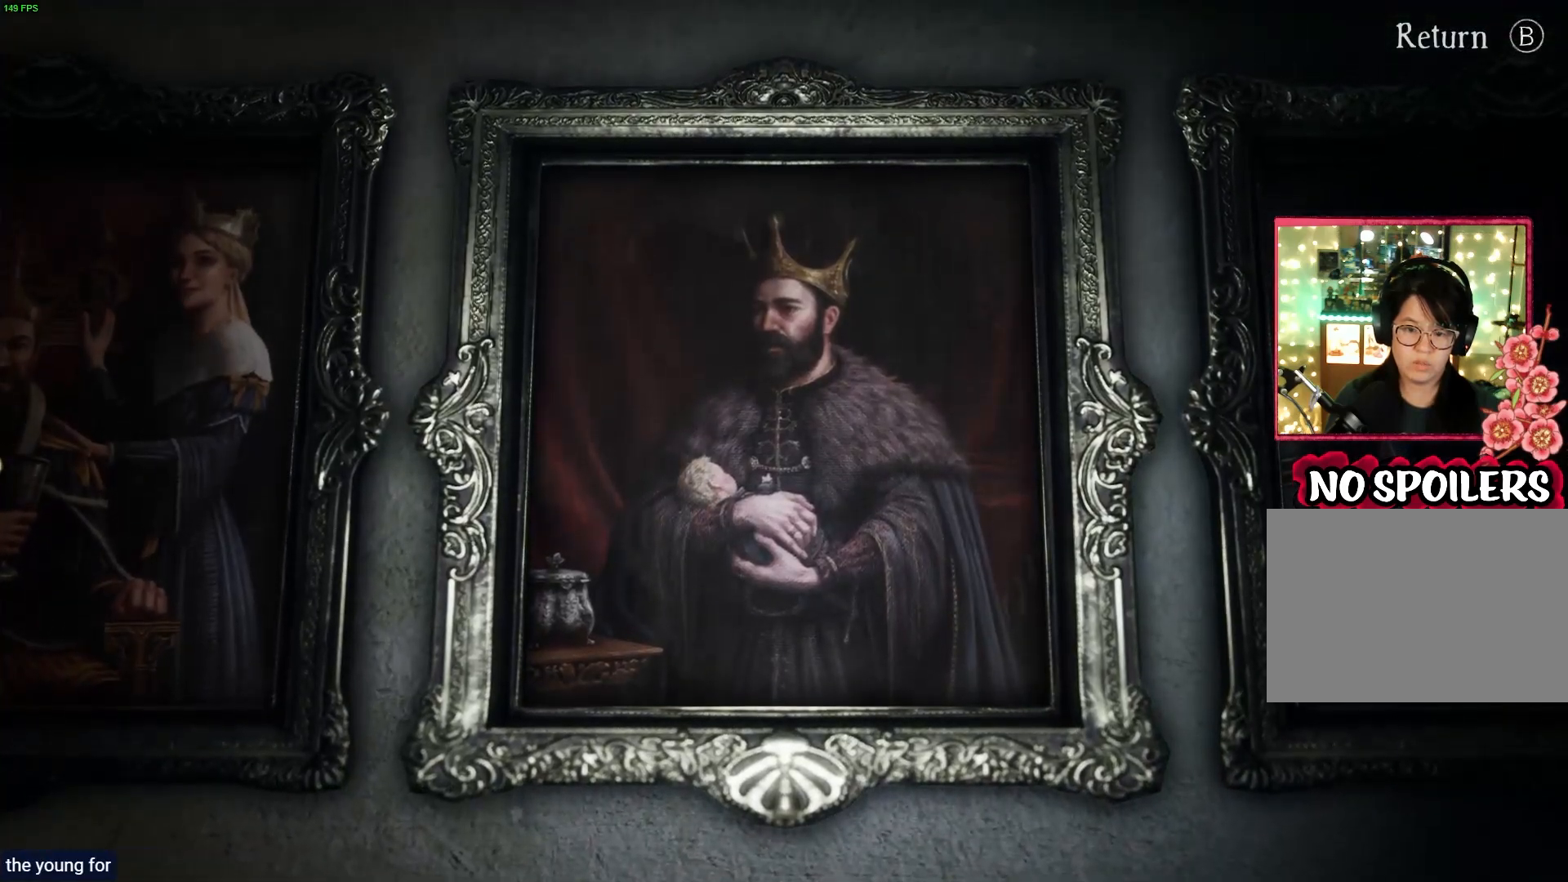
{"buttons": ["L2"], "left_stick": "center", "right_stick": "center", "events": [[117, "right_stick", "down"], [450, "right_stick", "center"]]}
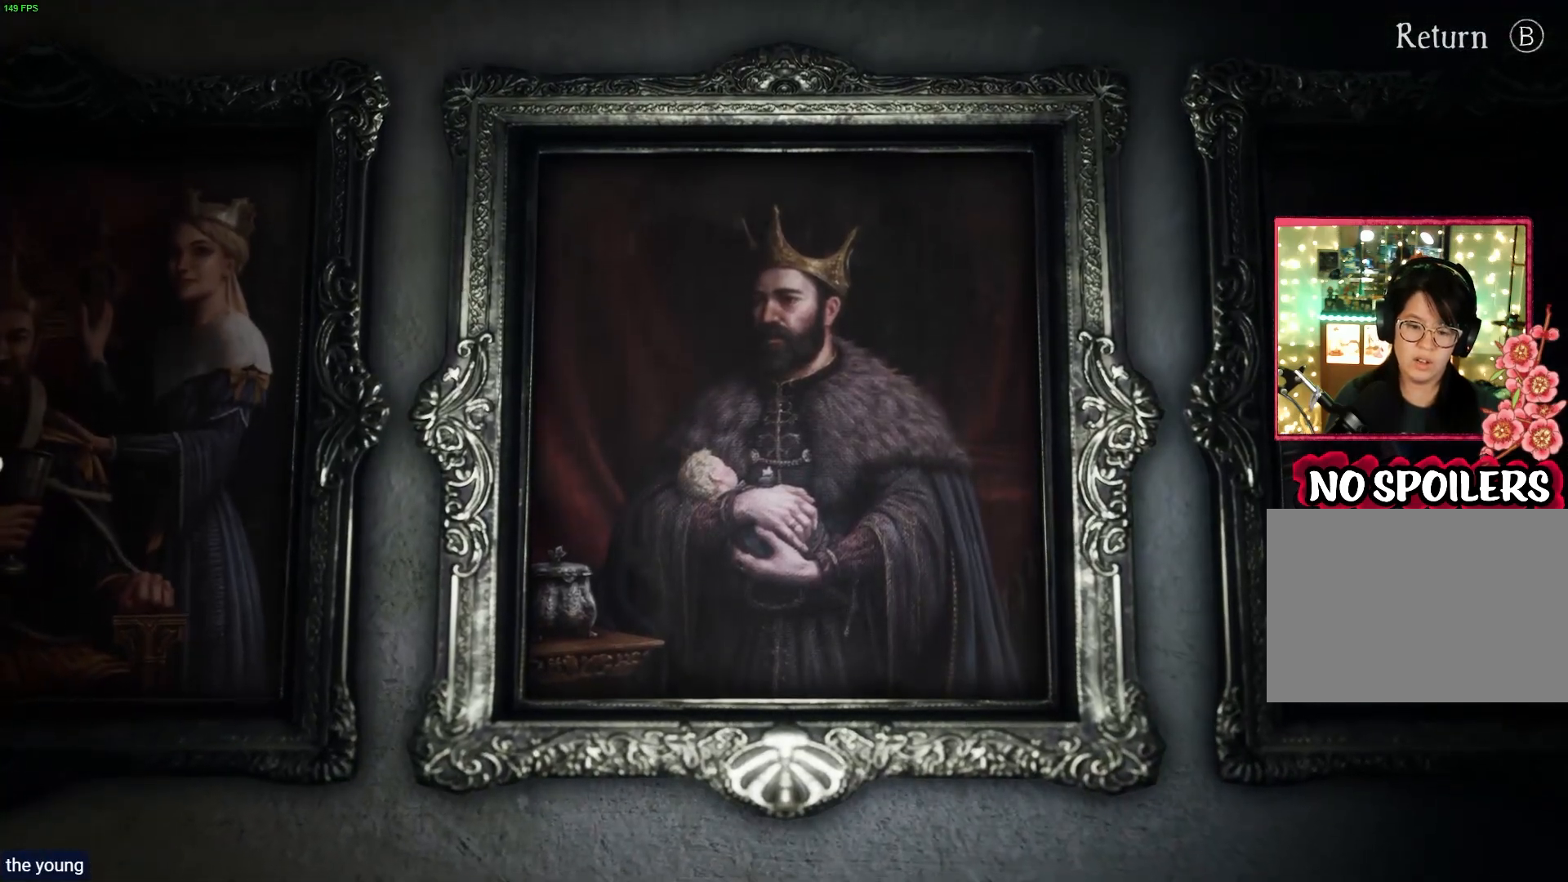
{"buttons": ["L2"], "left_stick": "center", "right_stick": "center", "events": []}